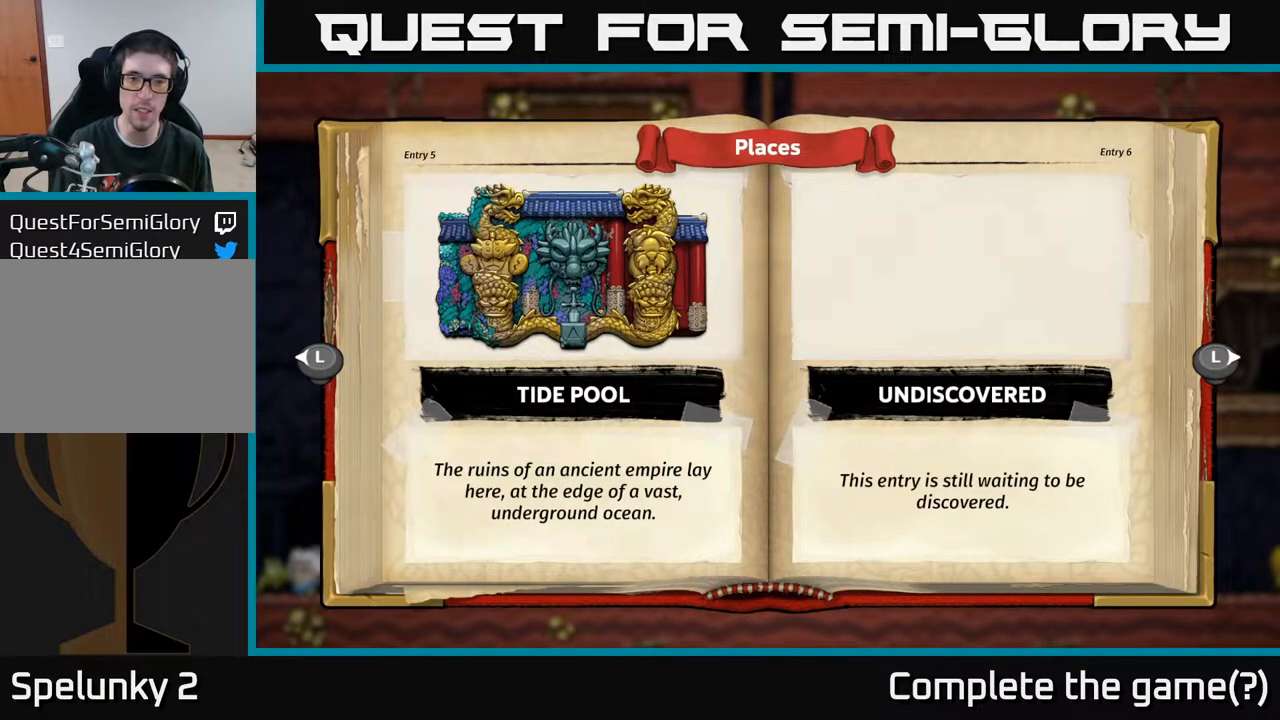
Gameplay with a controller (Xbox layout); each line is a JSON object with the inputs held at the frame after it. "events" lists button and stick changes between this image and that frame as [ms after this image, input, new state], when the widget could be followed in between.
{"buttons": [], "left_stick": "center", "right_stick": "center", "events": []}
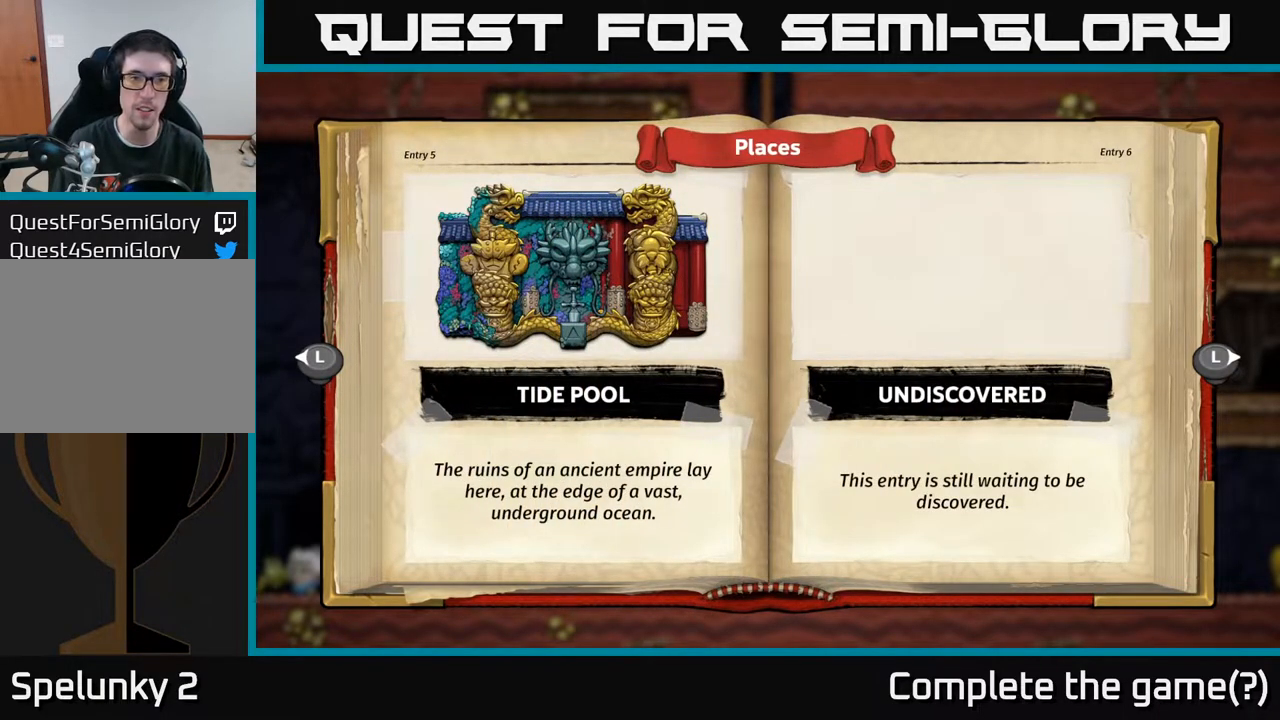
{"buttons": [], "left_stick": "center", "right_stick": "center", "events": []}
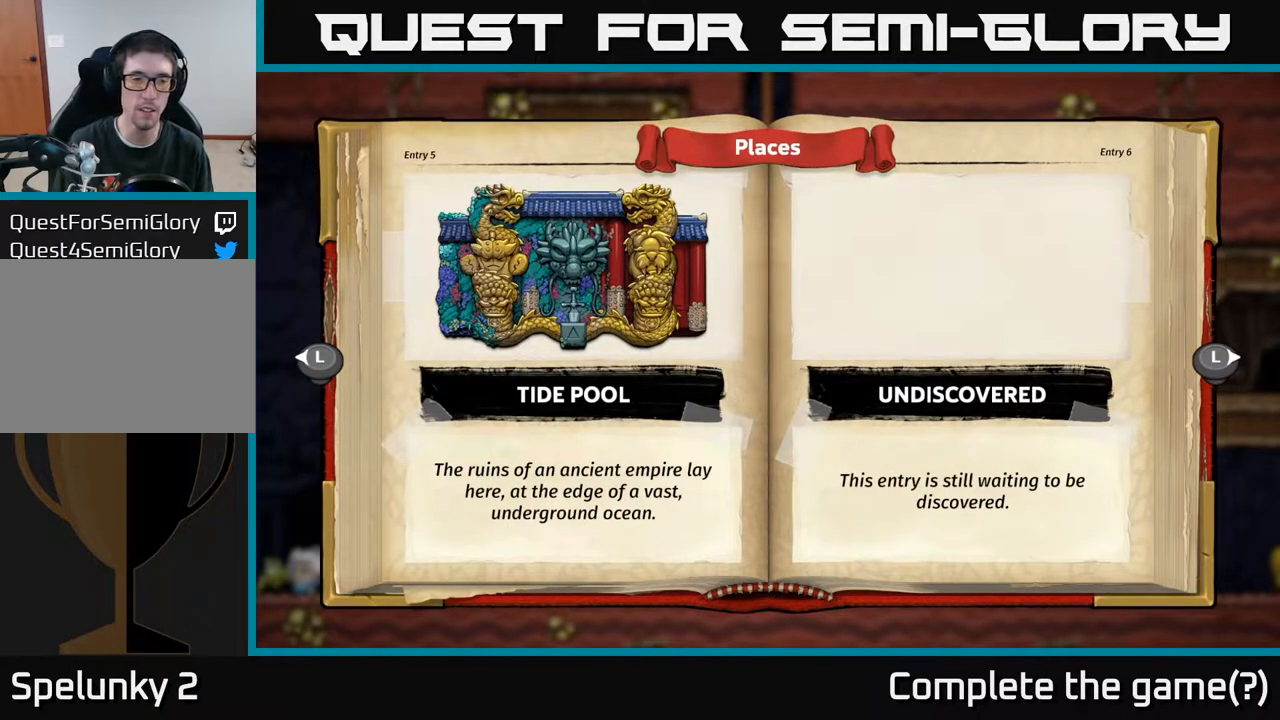
{"buttons": [], "left_stick": "center", "right_stick": "center", "events": []}
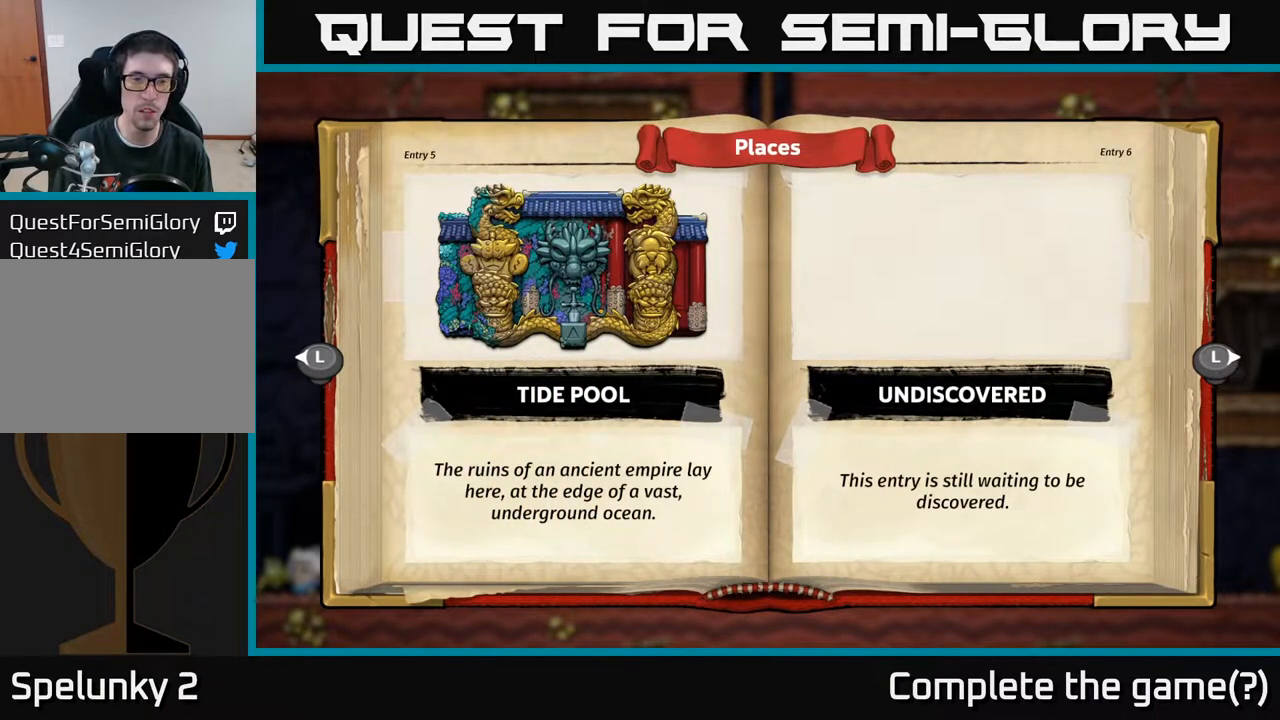
{"buttons": [], "left_stick": "center", "right_stick": "center", "events": []}
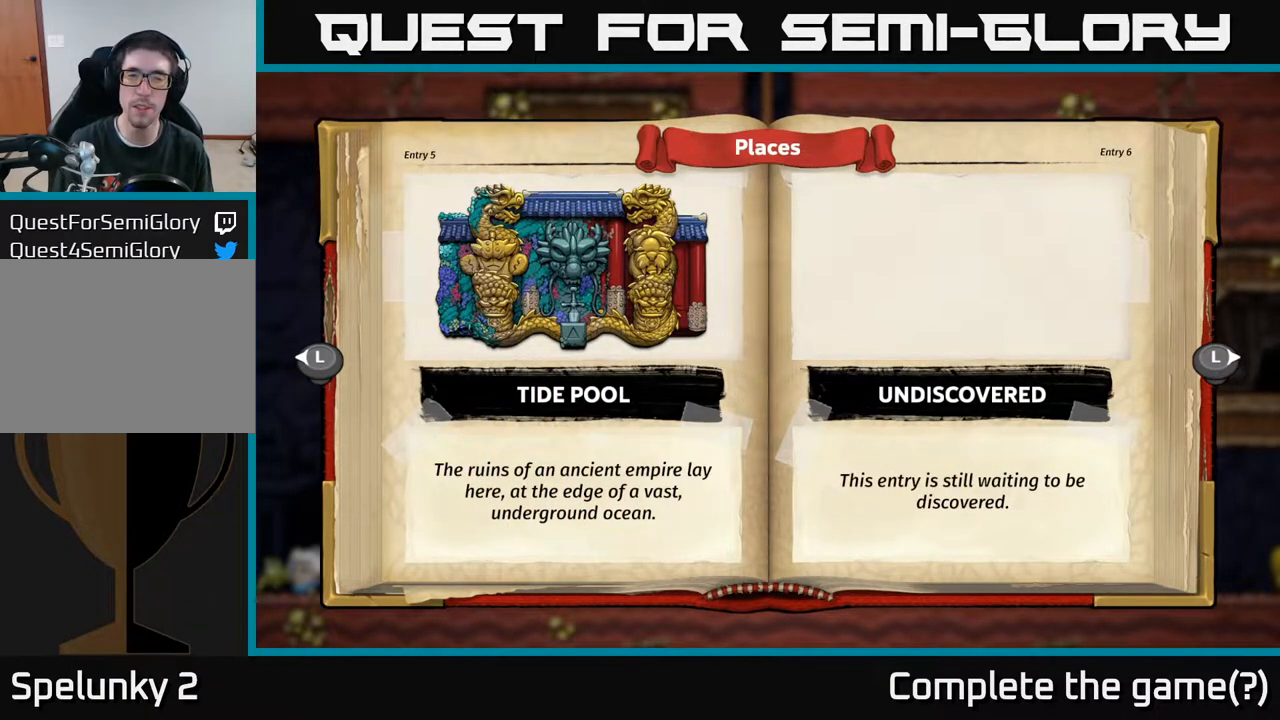
{"buttons": [], "left_stick": "center", "right_stick": "center", "events": [[100, "DPAD_UP", "down"], [200, "DPAD_UP", "up"]]}
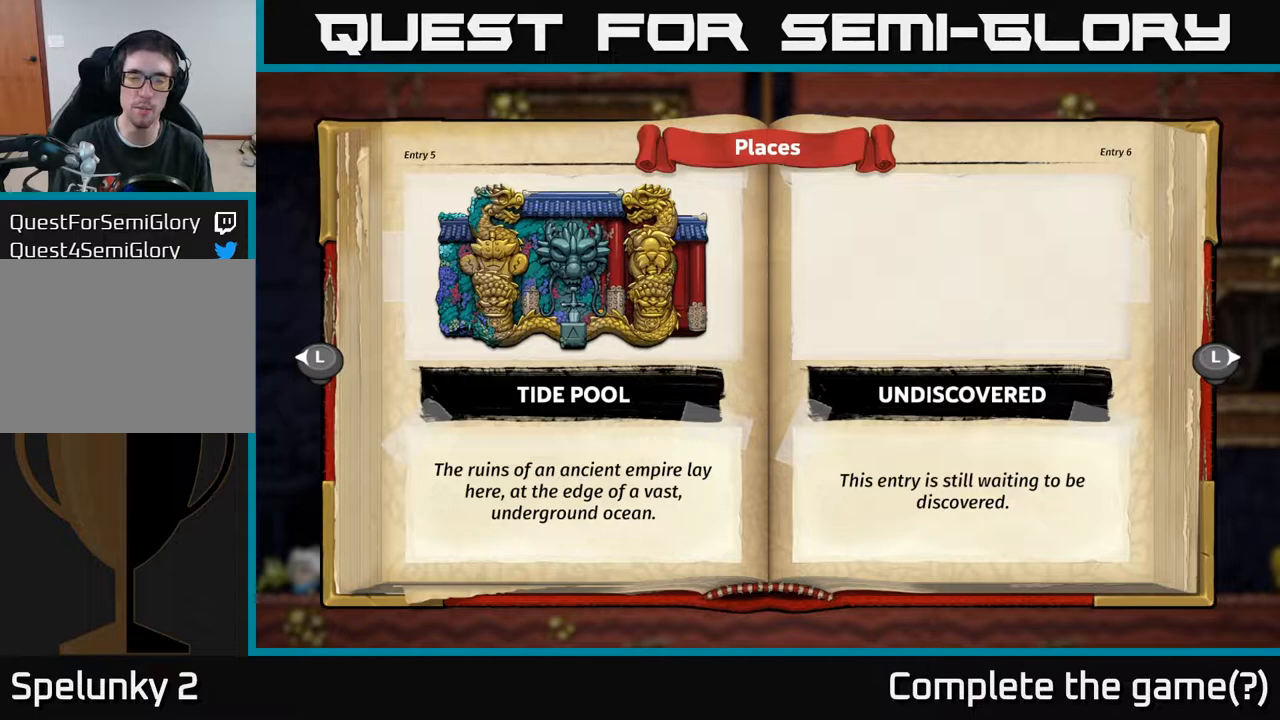
{"buttons": ["DPAD_LEFT"], "left_stick": "center", "right_stick": "center", "events": [[433, "DPAD_LEFT", "down"]]}
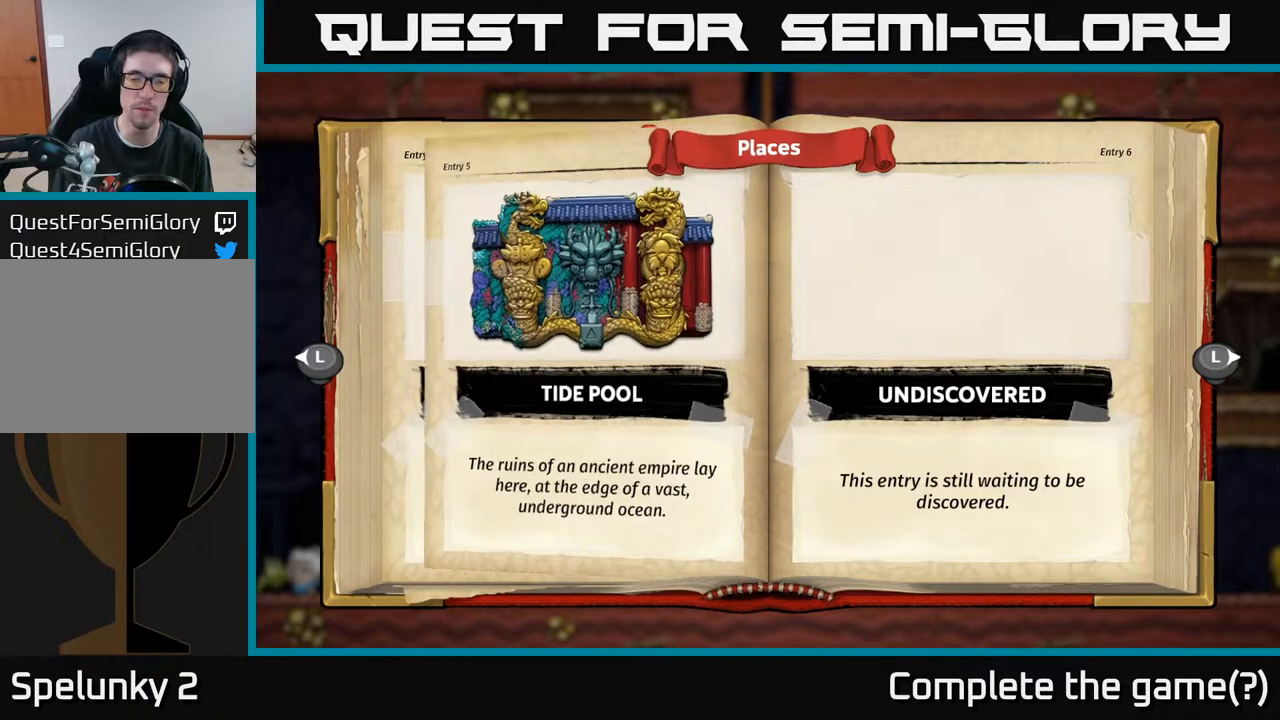
{"buttons": [], "left_stick": "center", "right_stick": "center", "events": [[83, "DPAD_LEFT", "up"]]}
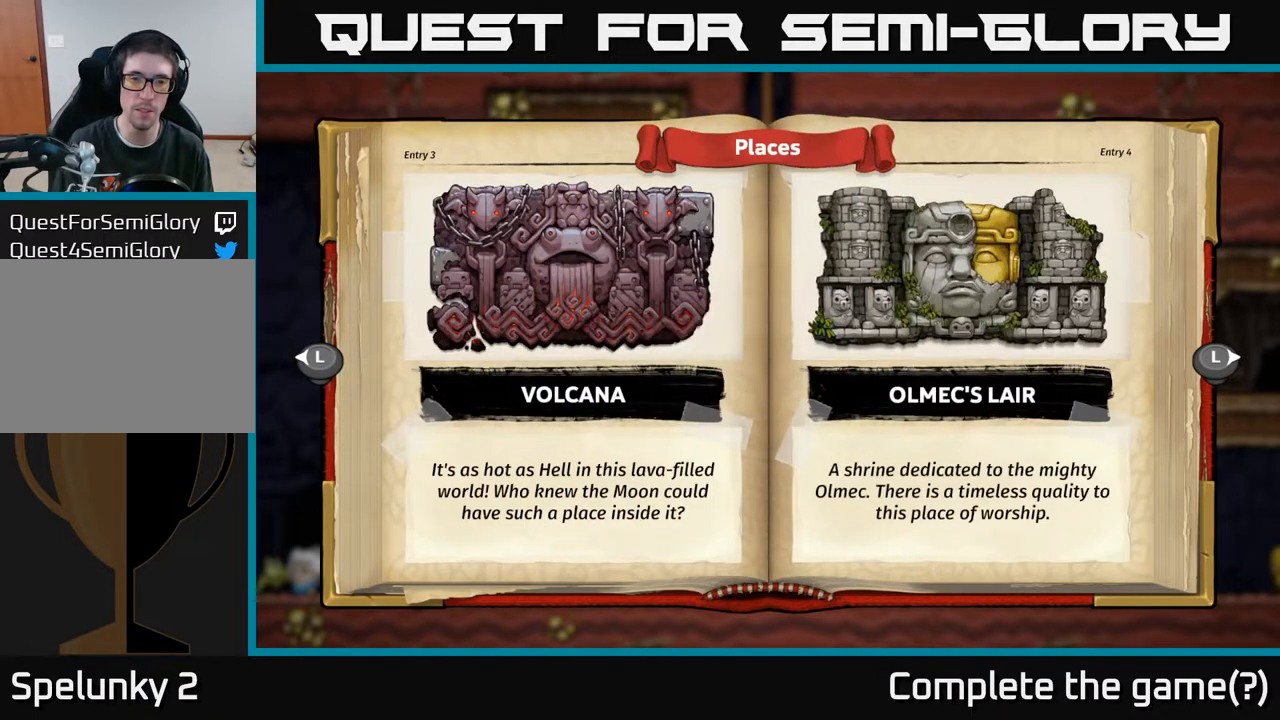
{"buttons": [], "left_stick": "center", "right_stick": "center", "events": [[167, "DPAD_RIGHT", "down"], [317, "DPAD_RIGHT", "up"]]}
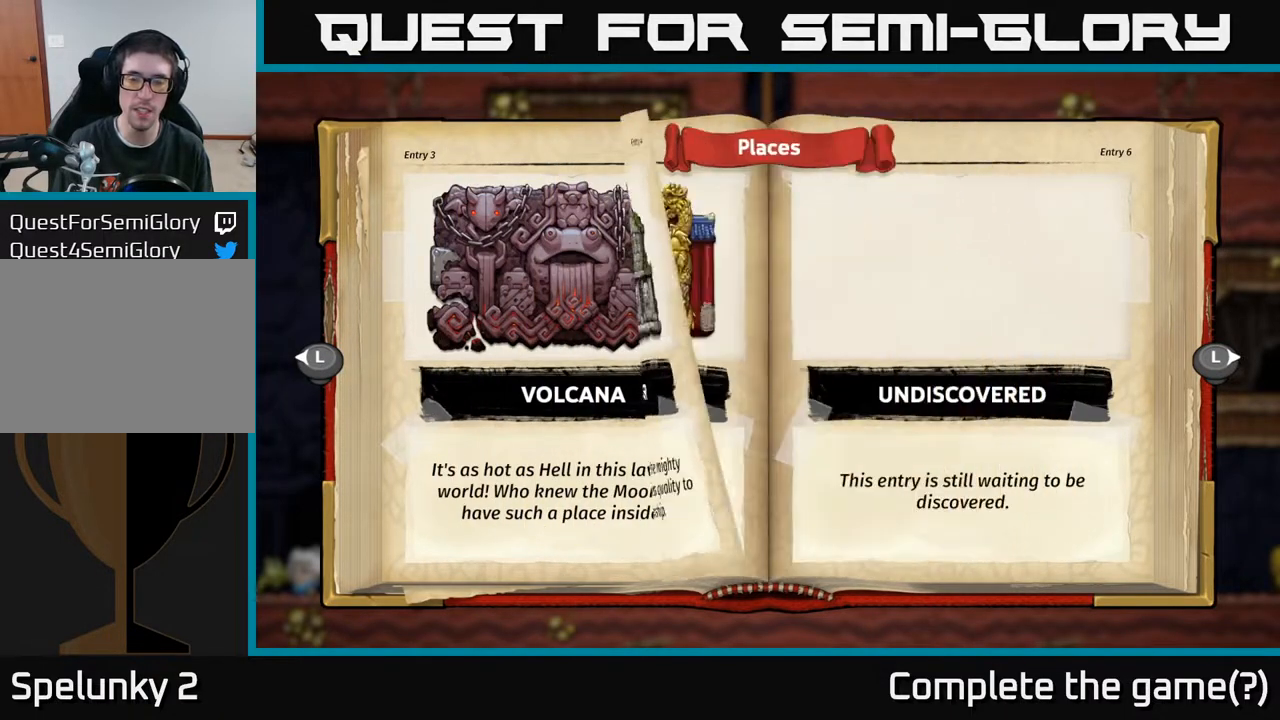
{"buttons": [], "left_stick": "center", "right_stick": "center", "events": []}
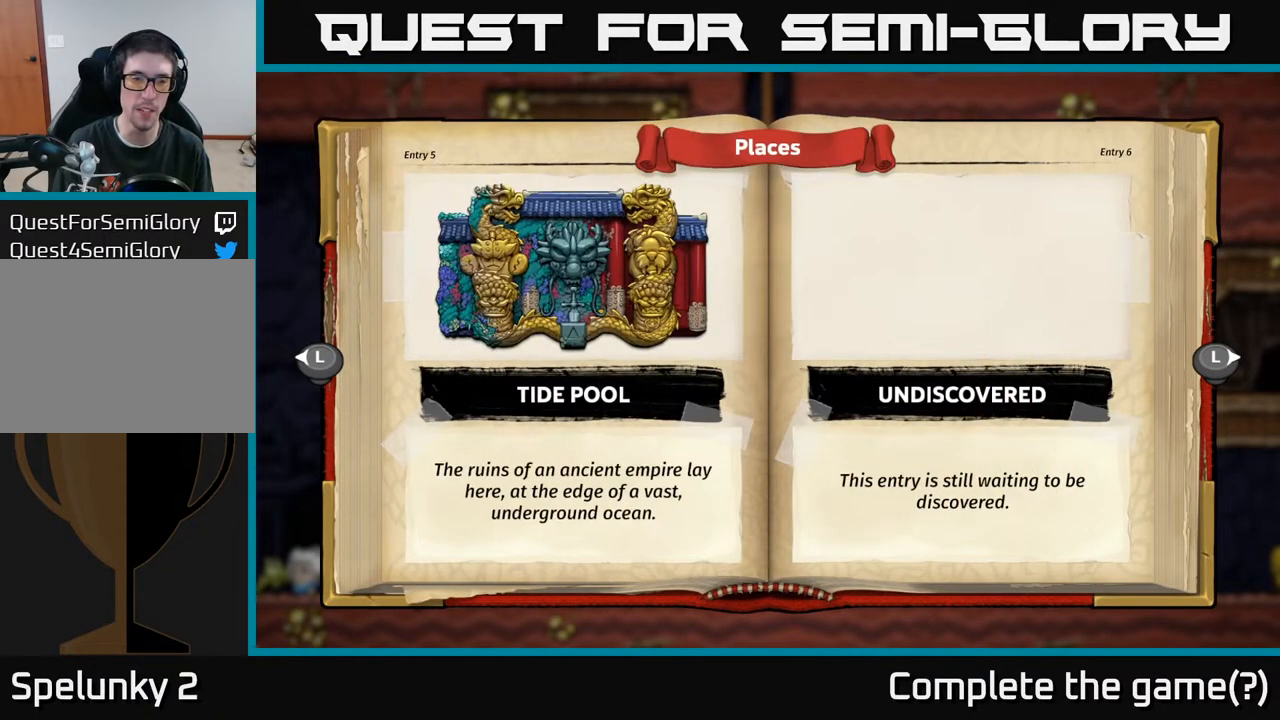
{"buttons": [], "left_stick": "center", "right_stick": "center", "events": [[83, "DPAD_RIGHT", "down"], [233, "DPAD_RIGHT", "up"]]}
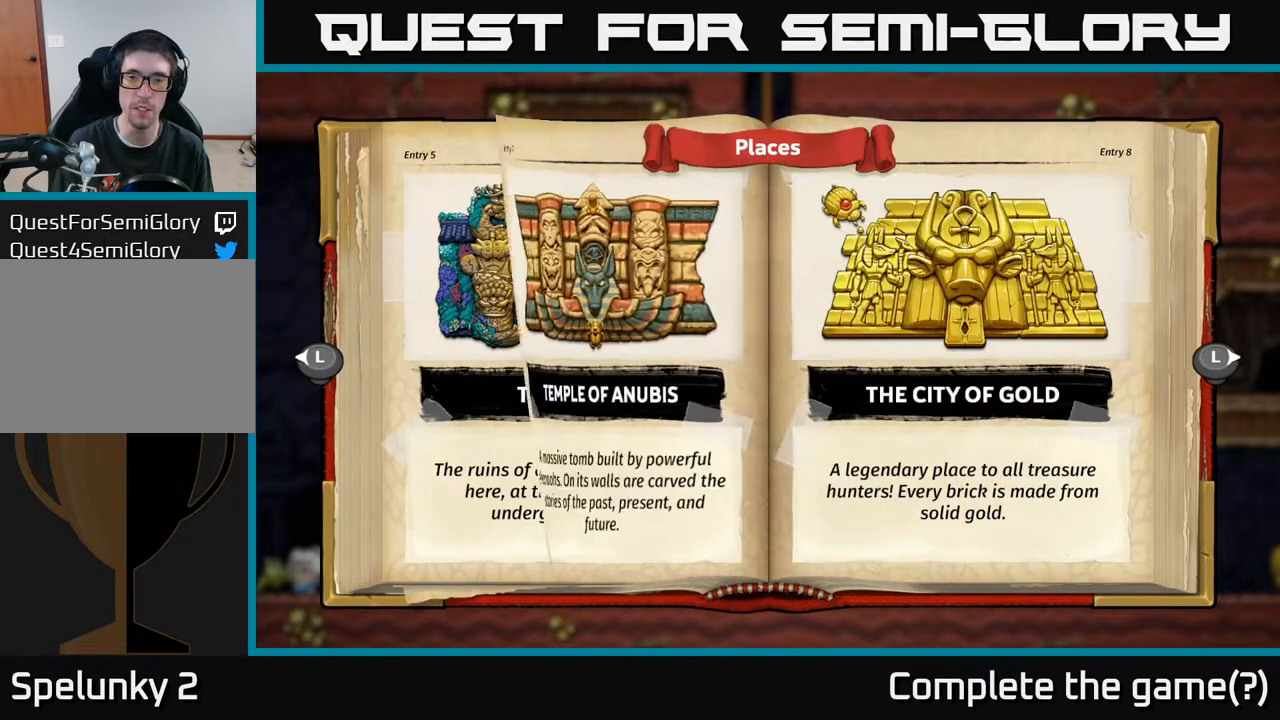
{"buttons": [], "left_stick": "center", "right_stick": "center", "events": []}
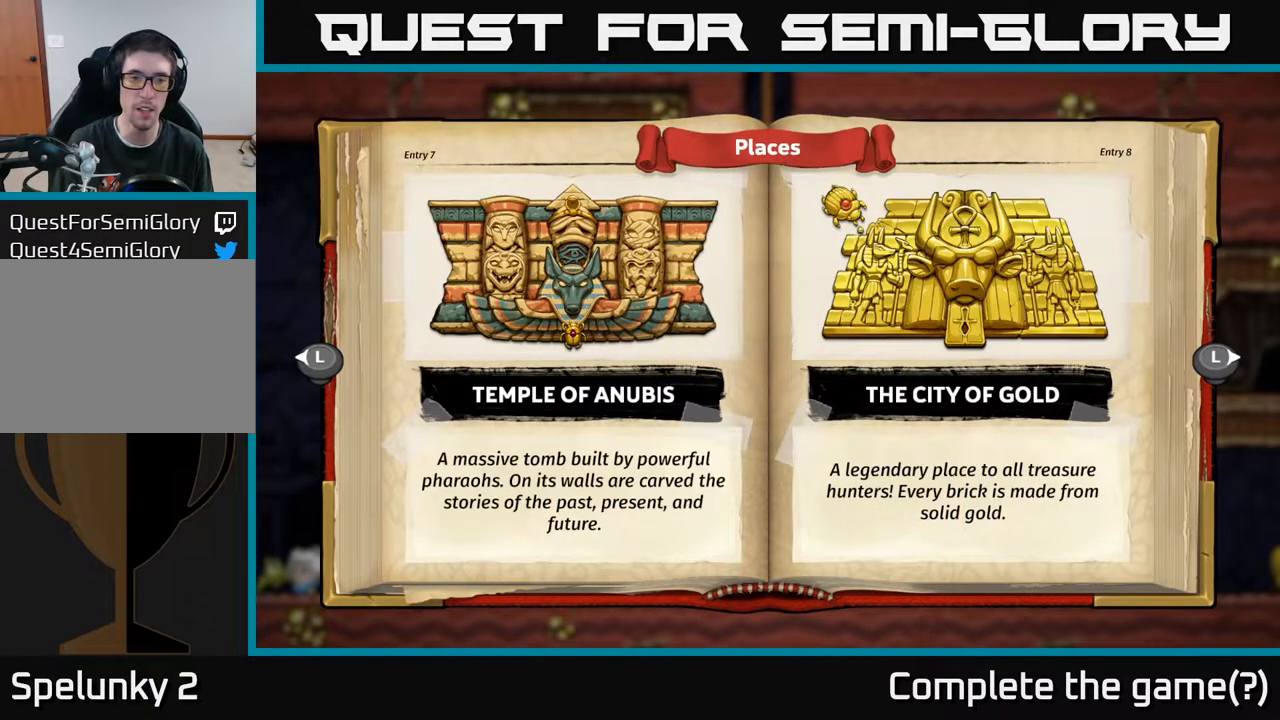
{"buttons": [], "left_stick": "center", "right_stick": "center", "events": []}
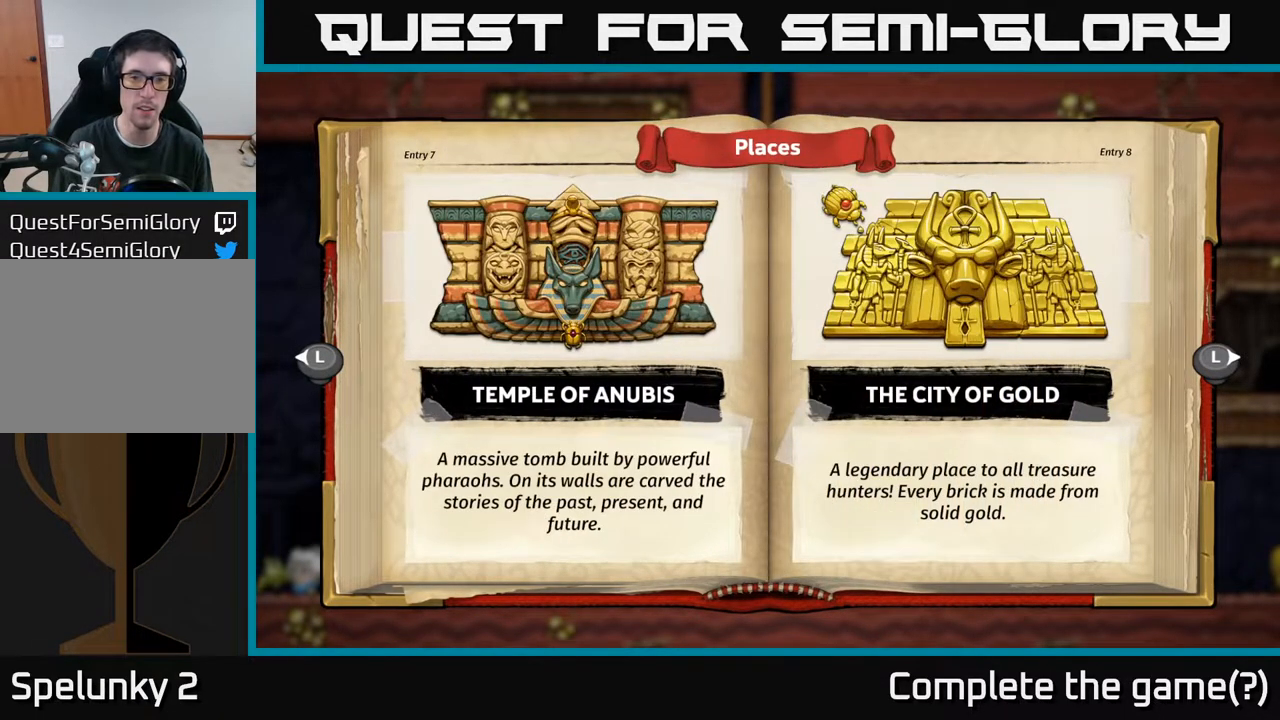
{"buttons": [], "left_stick": "center", "right_stick": "center", "events": []}
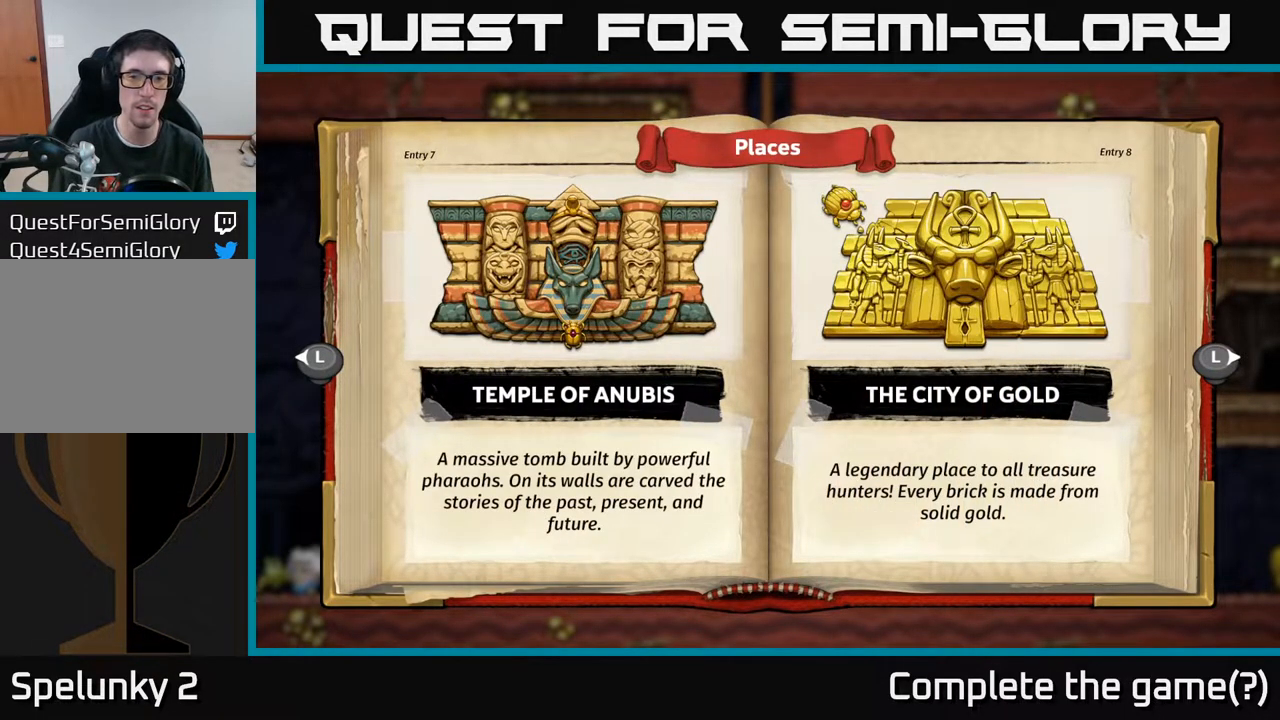
{"buttons": [], "left_stick": "center", "right_stick": "center", "events": []}
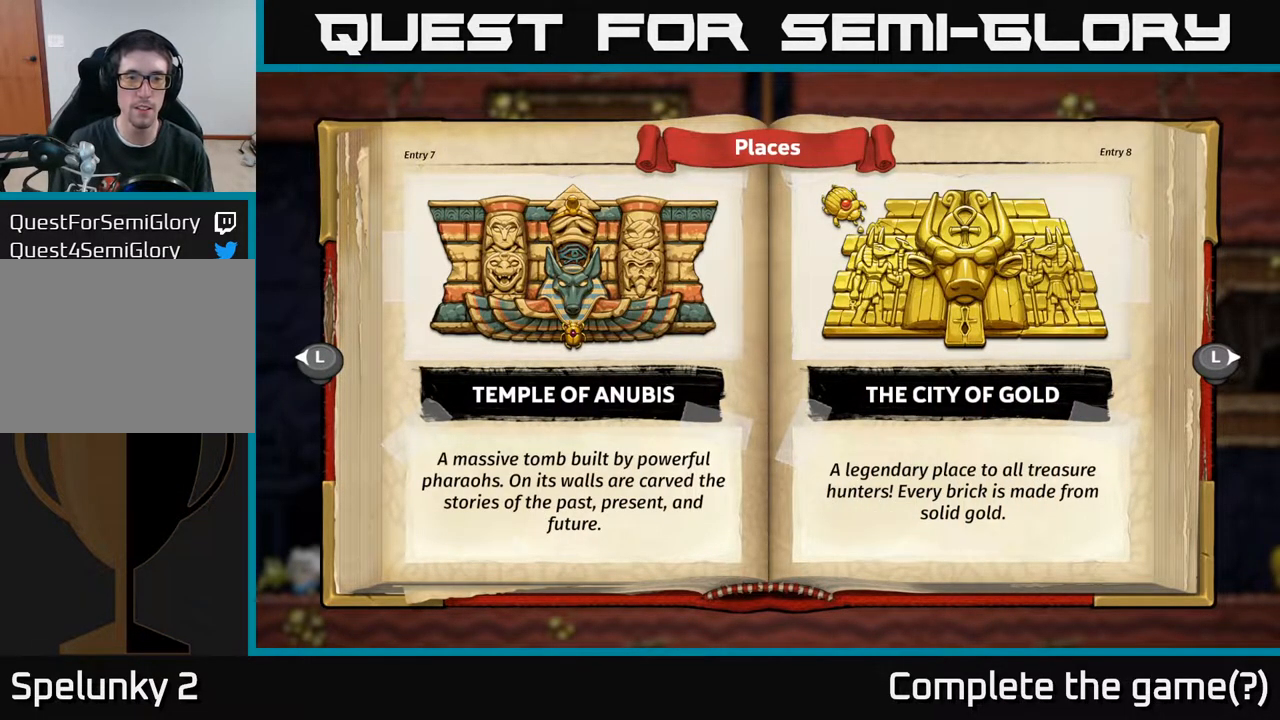
{"buttons": [], "left_stick": "center", "right_stick": "center", "events": []}
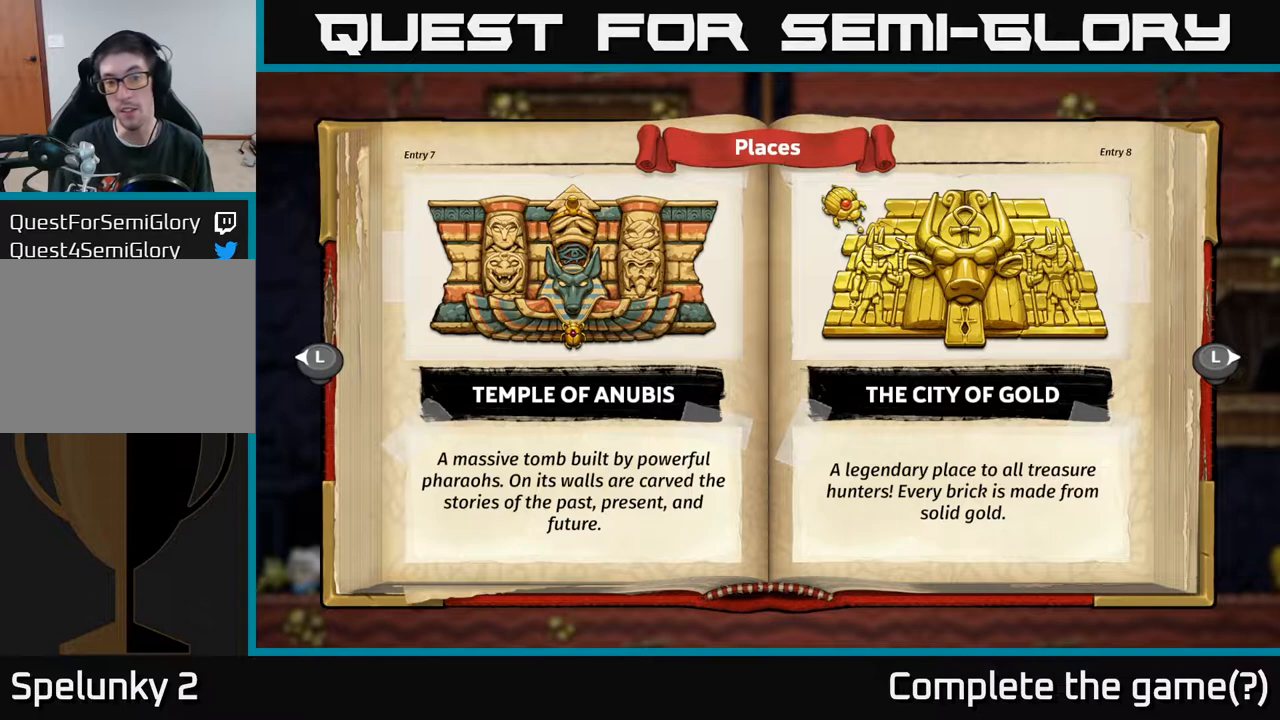
{"buttons": [], "left_stick": "center", "right_stick": "center", "events": []}
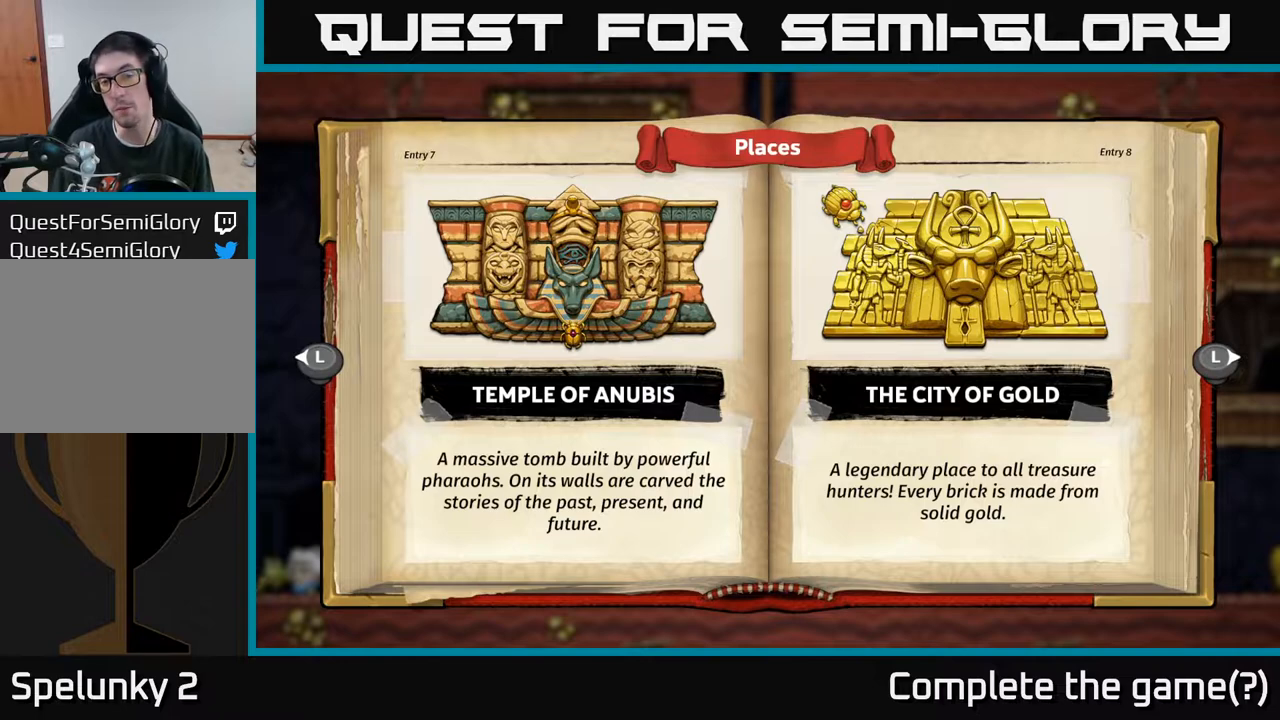
{"buttons": [], "left_stick": "center", "right_stick": "center", "events": []}
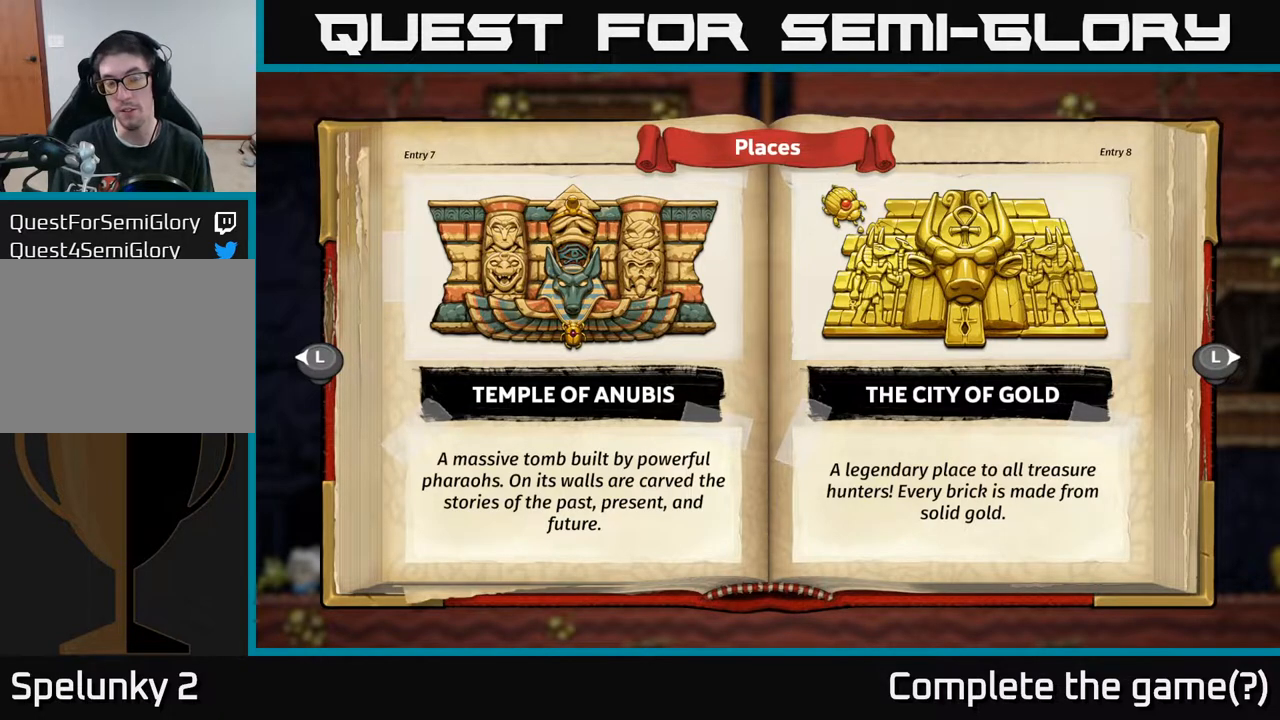
{"buttons": ["DPAD_LEFT"], "left_stick": "center", "right_stick": "center", "events": [[467, "DPAD_LEFT", "down"]]}
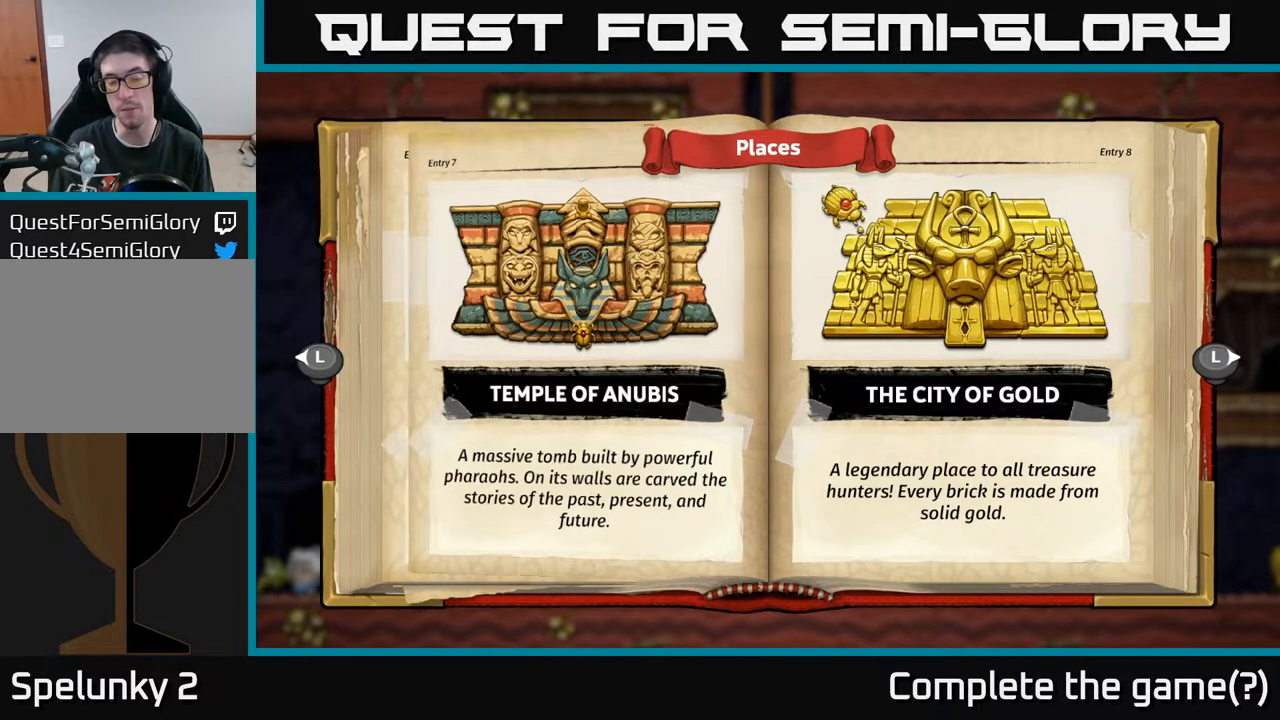
{"buttons": [], "left_stick": "center", "right_stick": "center", "events": [[117, "DPAD_LEFT", "up"]]}
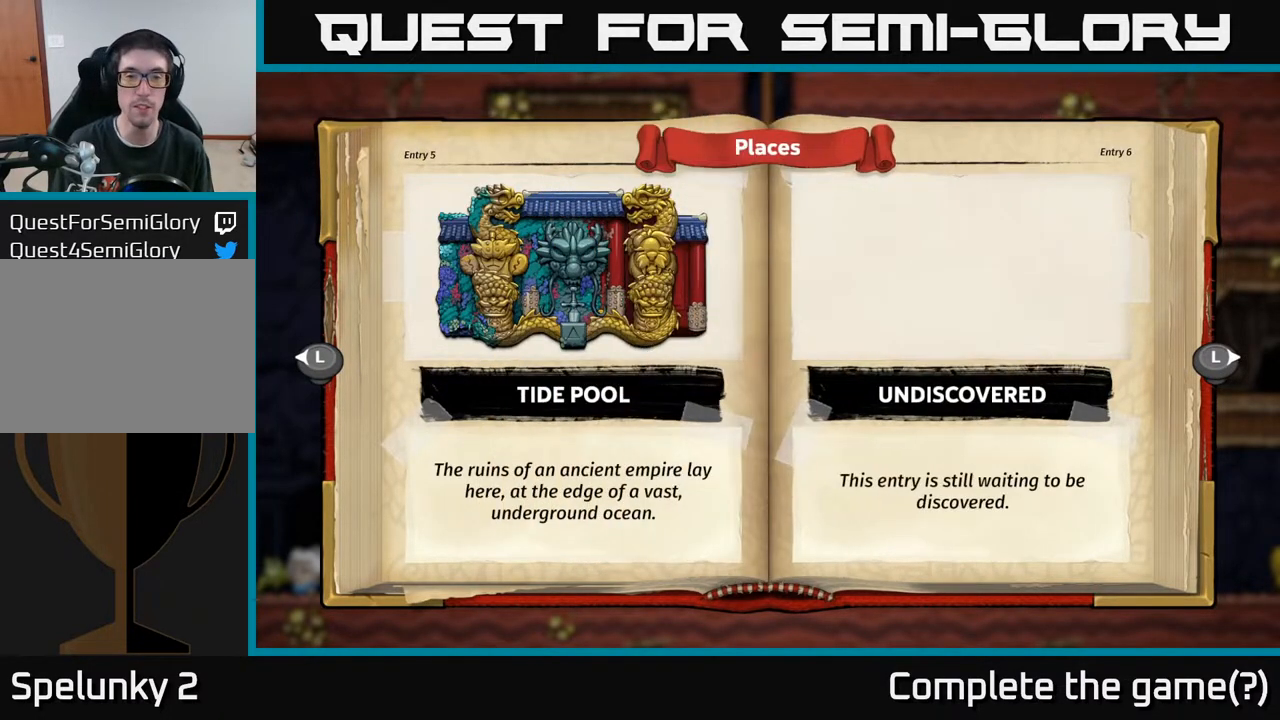
{"buttons": [], "left_stick": "center", "right_stick": "center", "events": []}
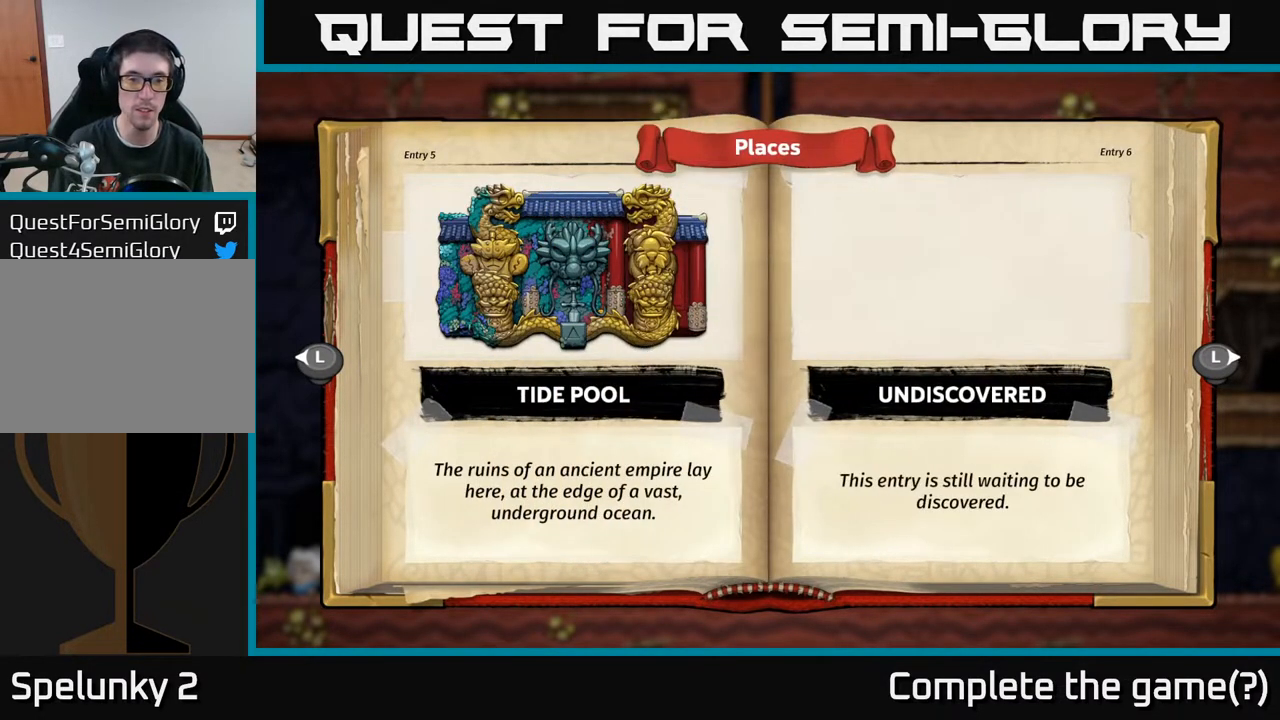
{"buttons": [], "left_stick": "center", "right_stick": "center", "events": []}
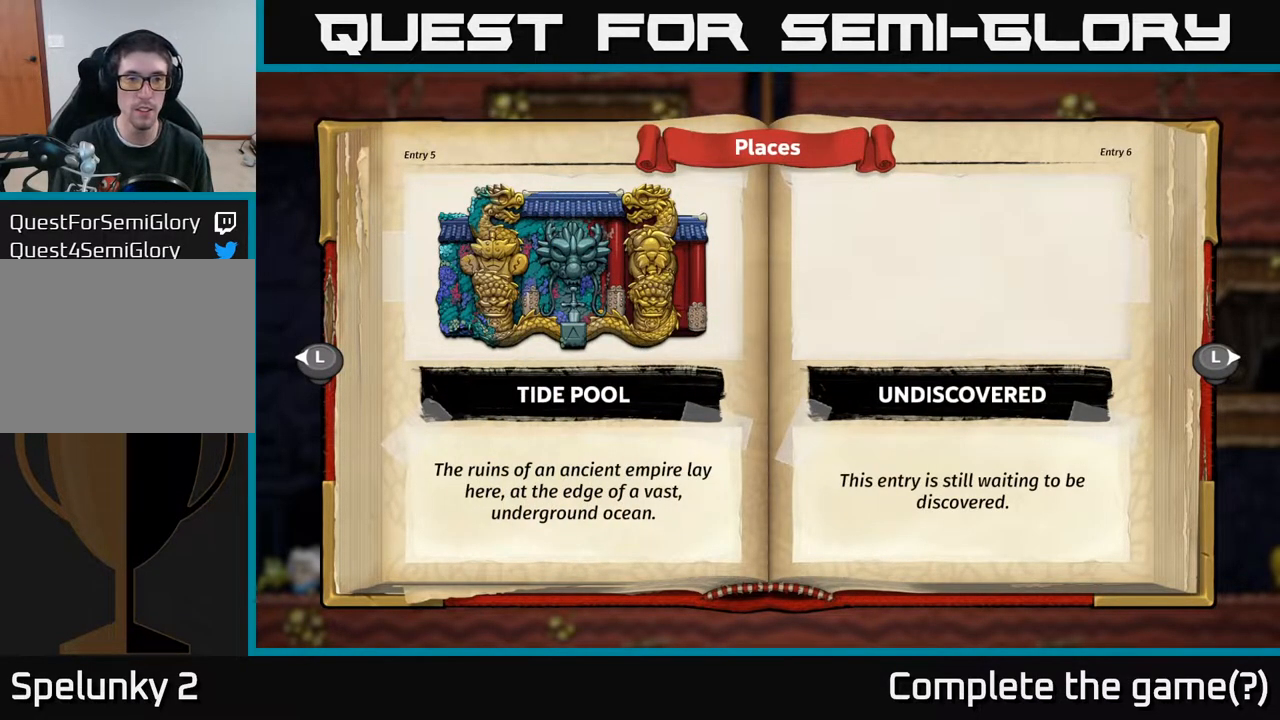
{"buttons": [], "left_stick": "center", "right_stick": "center", "events": []}
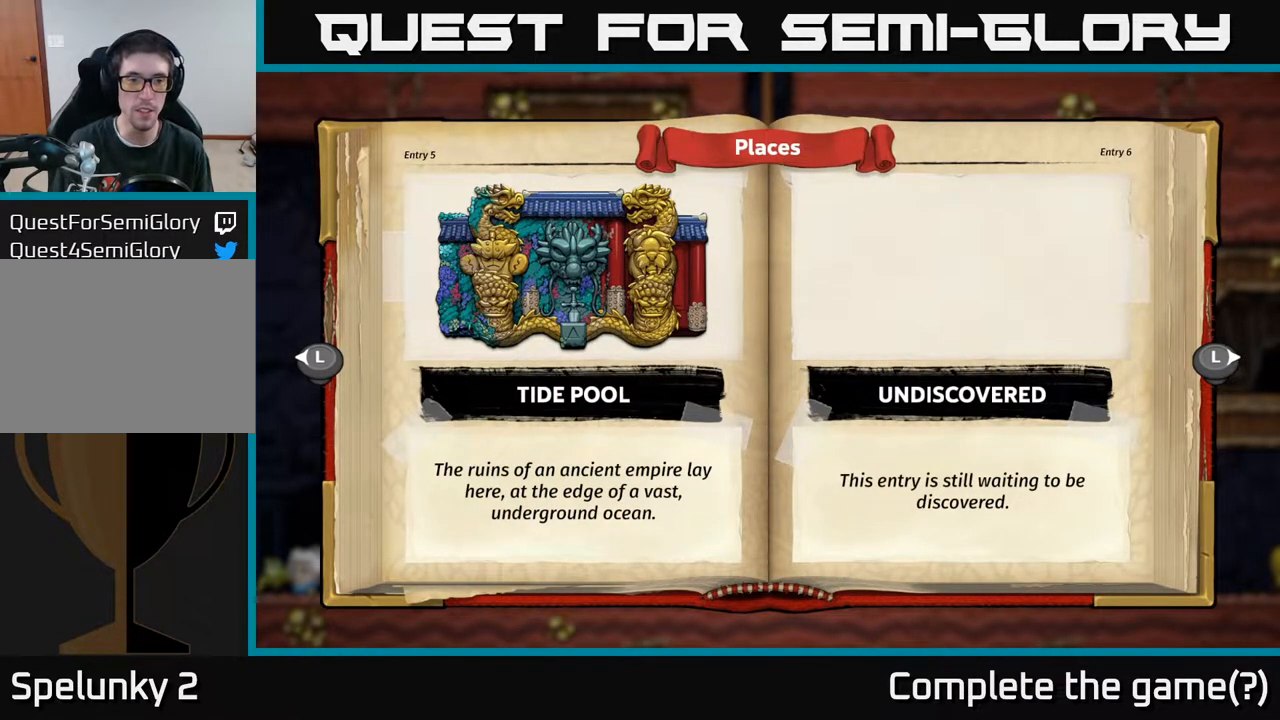
{"buttons": [], "left_stick": "center", "right_stick": "center", "events": []}
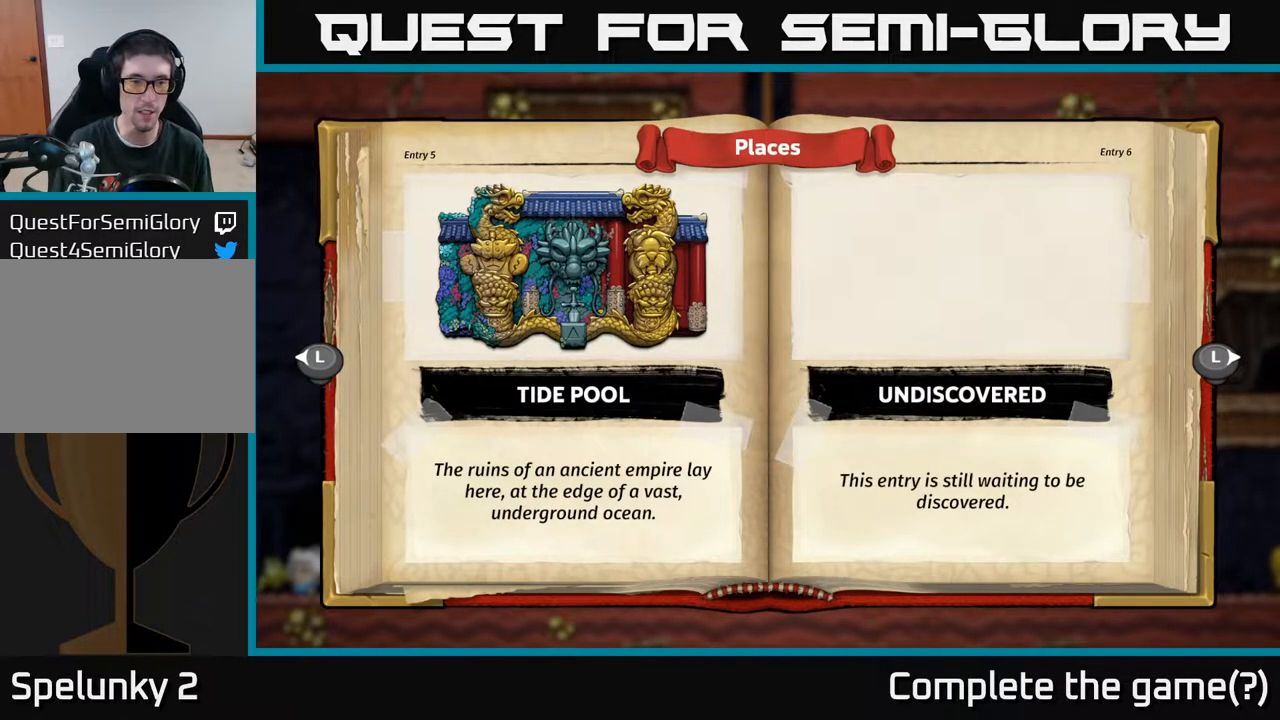
{"buttons": ["DPAD_RIGHT"], "left_stick": "center", "right_stick": "center", "events": [[467, "DPAD_RIGHT", "down"]]}
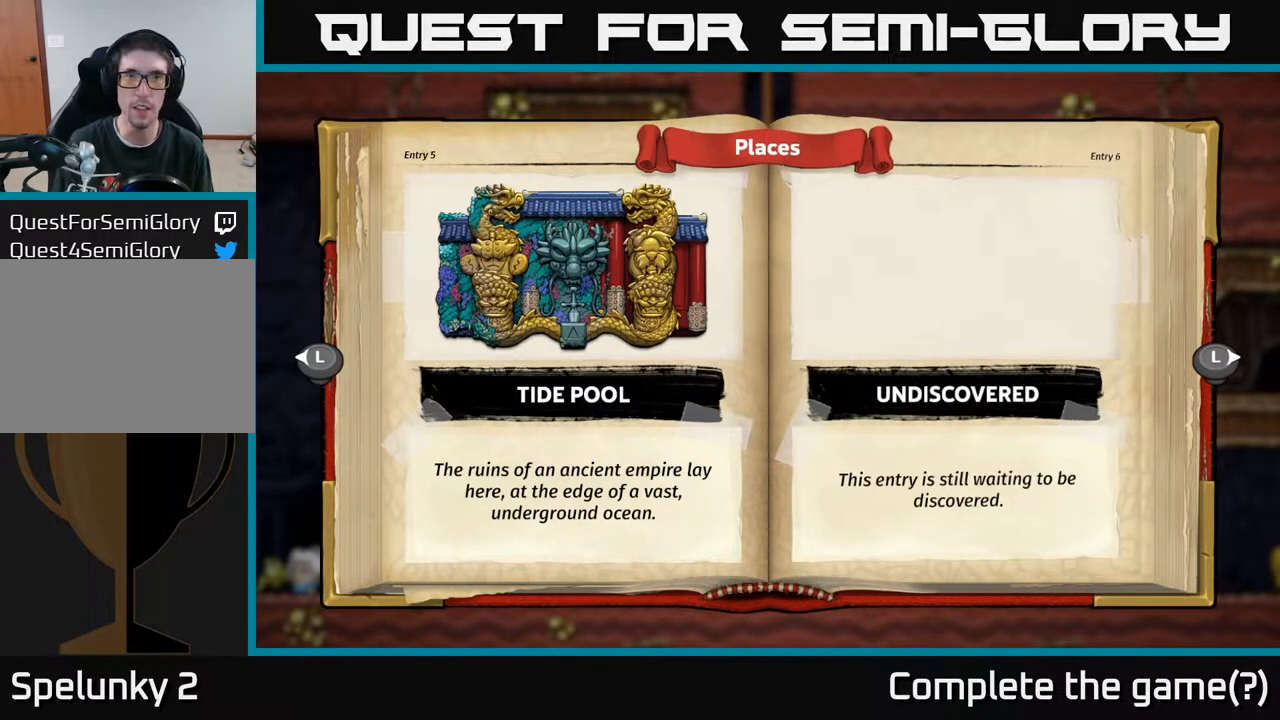
{"buttons": ["DPAD_RIGHT"], "left_stick": "center", "right_stick": "center", "events": [[50, "DPAD_RIGHT", "up"], [300, "DPAD_RIGHT", "down"], [383, "DPAD_RIGHT", "up"], [500, "DPAD_RIGHT", "down"]]}
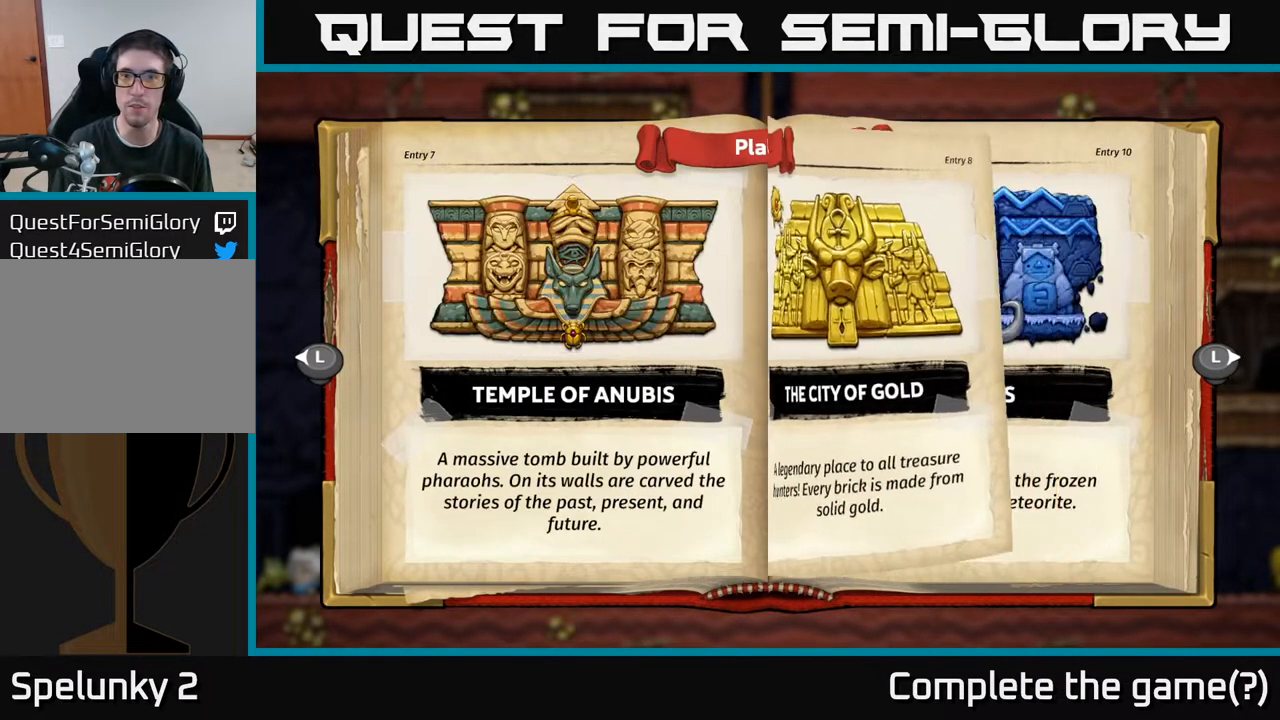
{"buttons": [], "left_stick": "center", "right_stick": "center", "events": [[67, "DPAD_RIGHT", "up"], [200, "DPAD_RIGHT", "down"], [267, "DPAD_RIGHT", "up"], [367, "DPAD_RIGHT", "down"], [433, "DPAD_RIGHT", "up"]]}
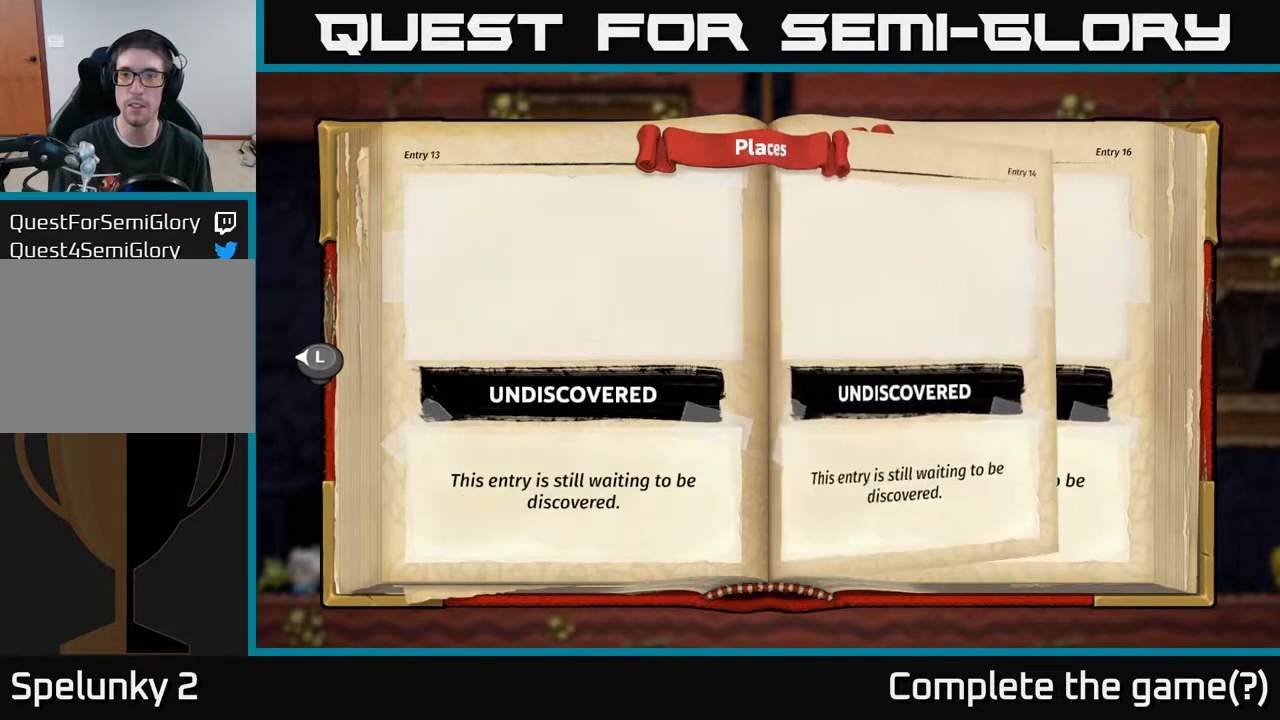
{"buttons": [], "left_stick": "center", "right_stick": "center", "events": [[50, "B", "down"], [150, "B", "up"]]}
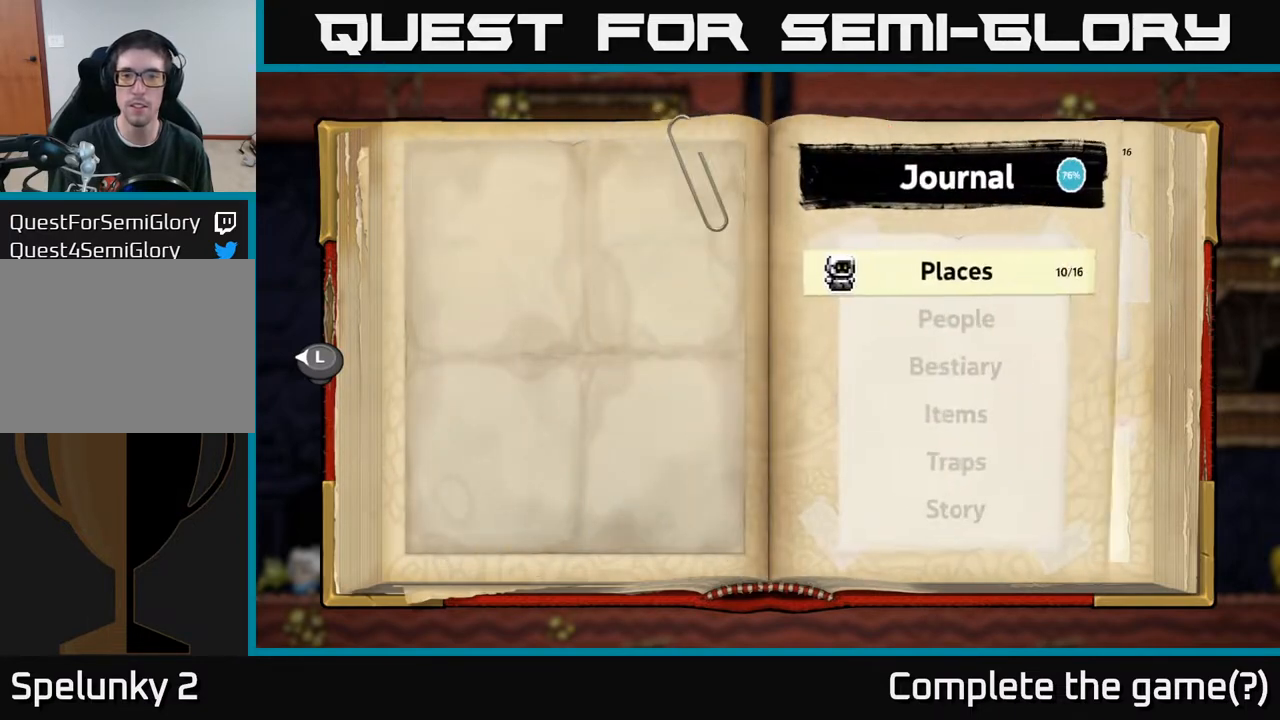
{"buttons": ["DPAD_DOWN"], "left_stick": "center", "right_stick": "center", "events": [[333, "DPAD_DOWN", "down"], [417, "DPAD_DOWN", "up"], [500, "DPAD_DOWN", "down"]]}